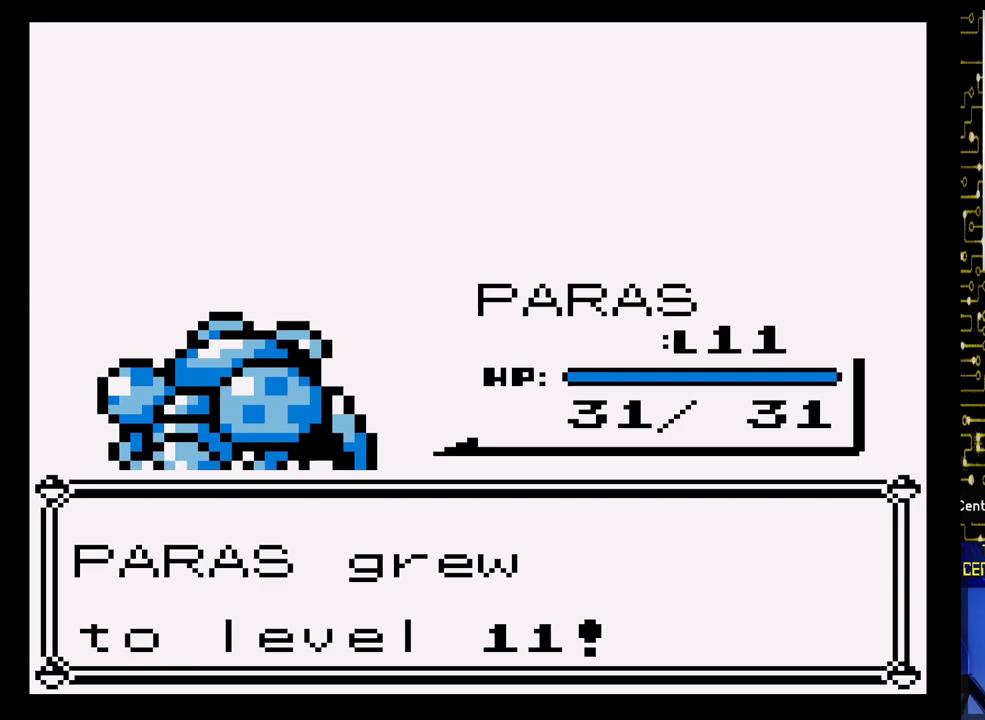
Gameplay with a controller (Nintendo layout); each line is a JSON object with the inputs held at the frame after it. "events" lists button and stick changes between this image and that frame as [ms after this image, input, new state], when the widget could be followed in between. Not read: L3 R3.
{"buttons": [], "events": []}
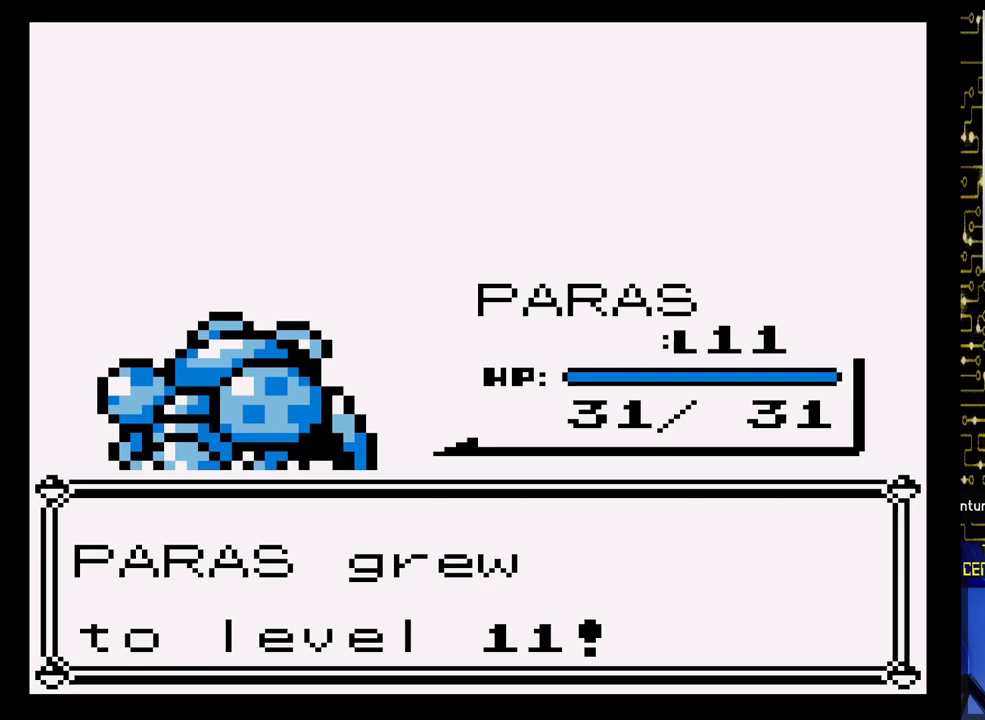
{"buttons": [], "events": []}
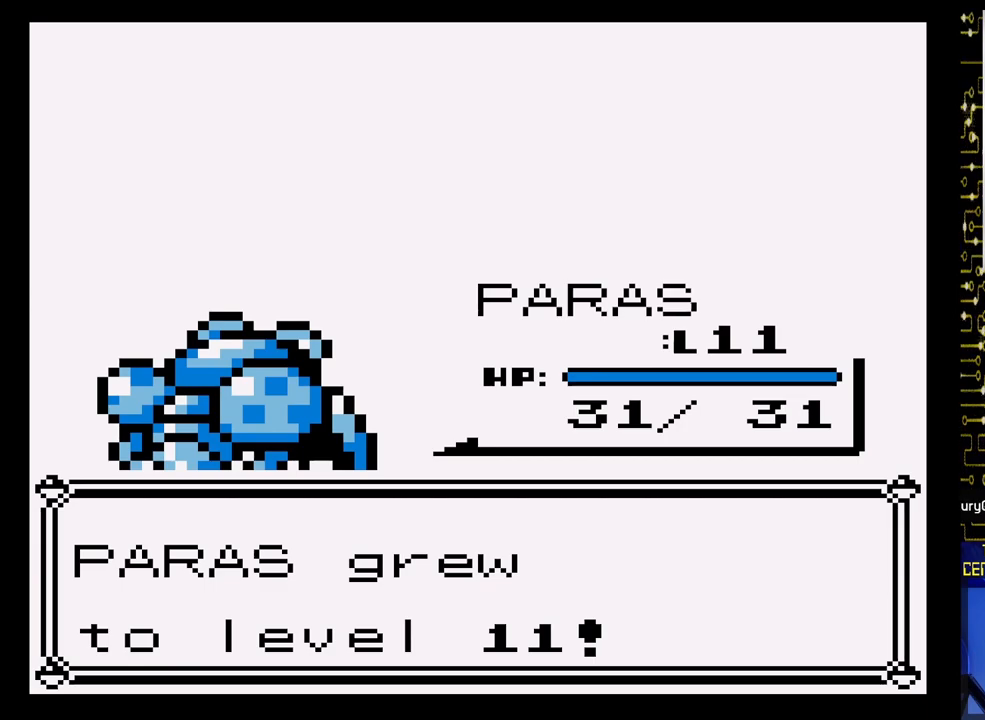
{"buttons": [], "events": []}
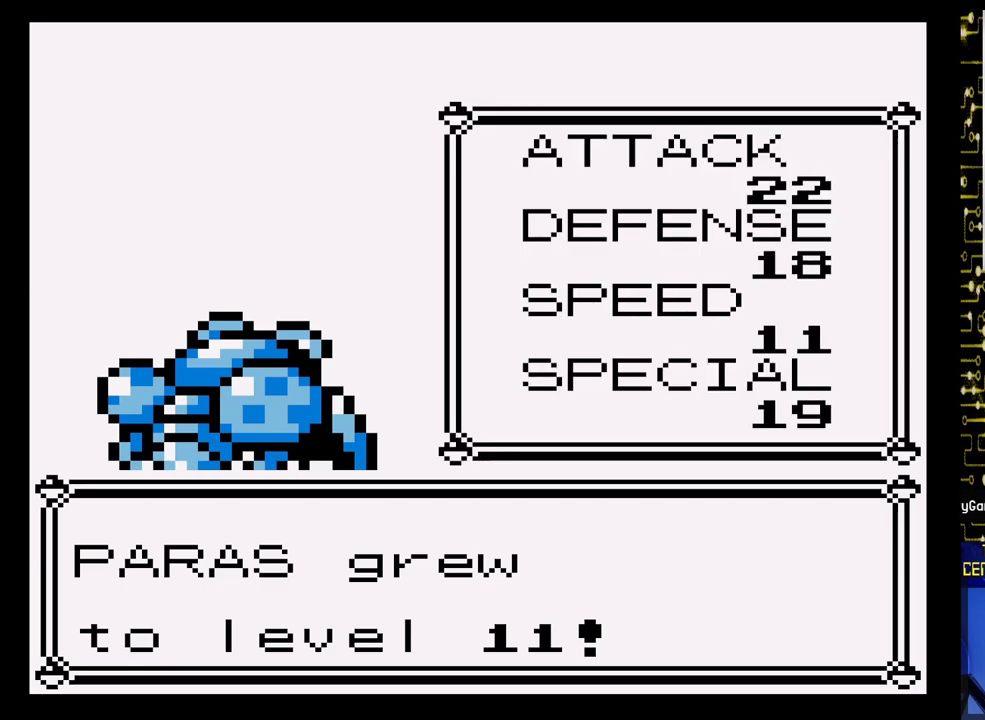
{"buttons": [], "events": [[67, "A", "down"], [300, "A", "up"]]}
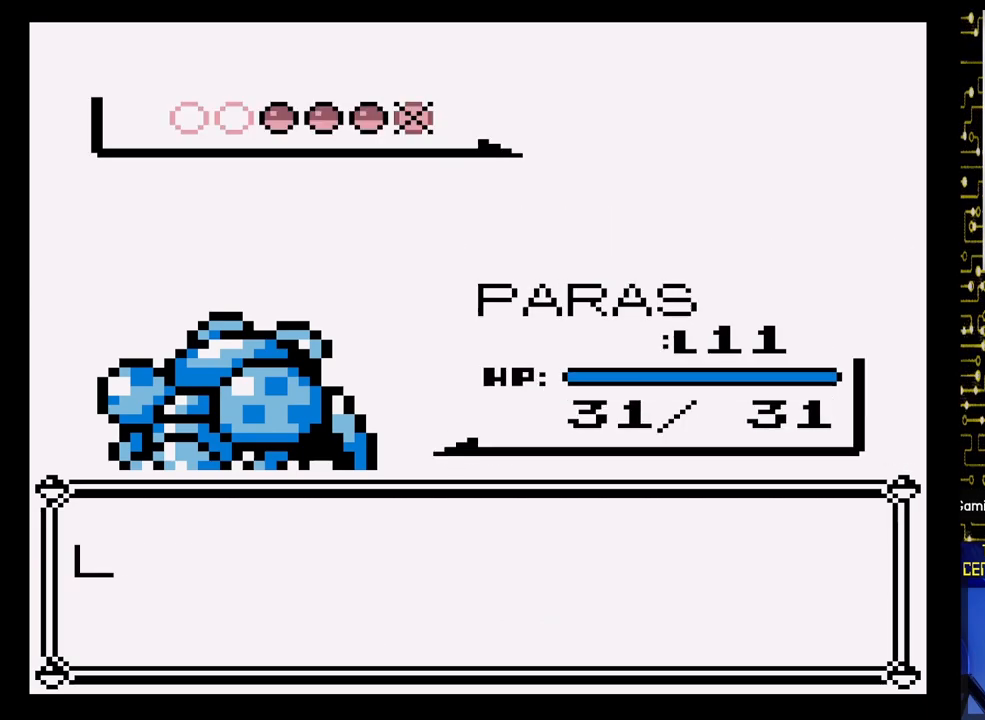
{"buttons": ["A"], "events": [[133, "A", "down"]]}
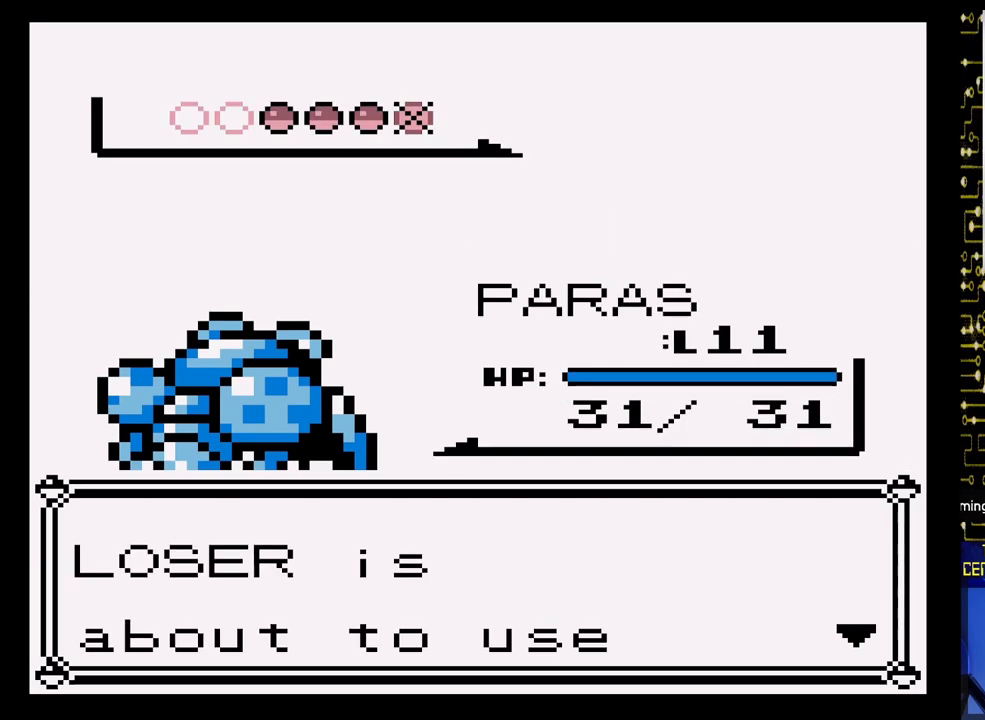
{"buttons": [], "events": [[67, "A", "up"], [283, "A", "down"], [433, "A", "up"]]}
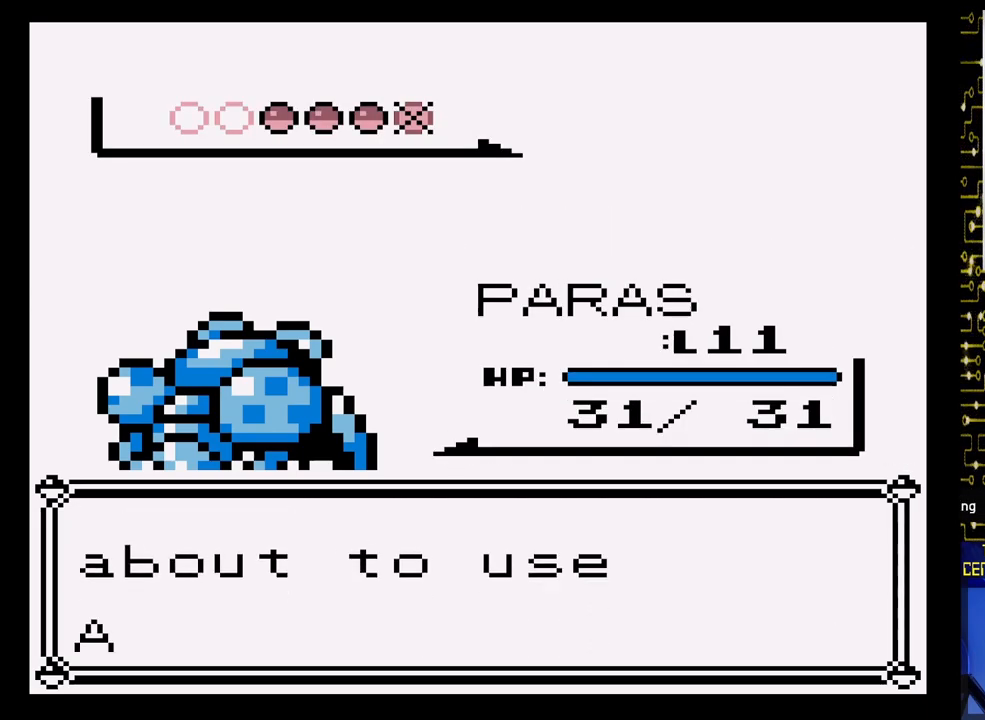
{"buttons": [], "events": [[117, "A", "down"], [500, "A", "up"]]}
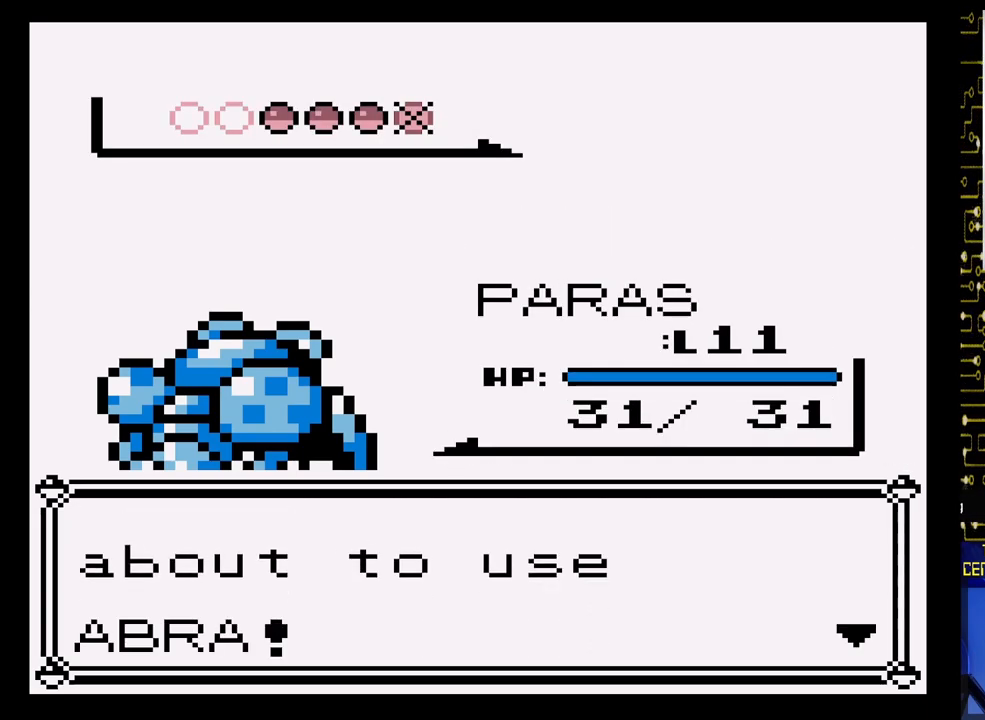
{"buttons": [], "events": [[250, "A", "down"], [433, "A", "up"]]}
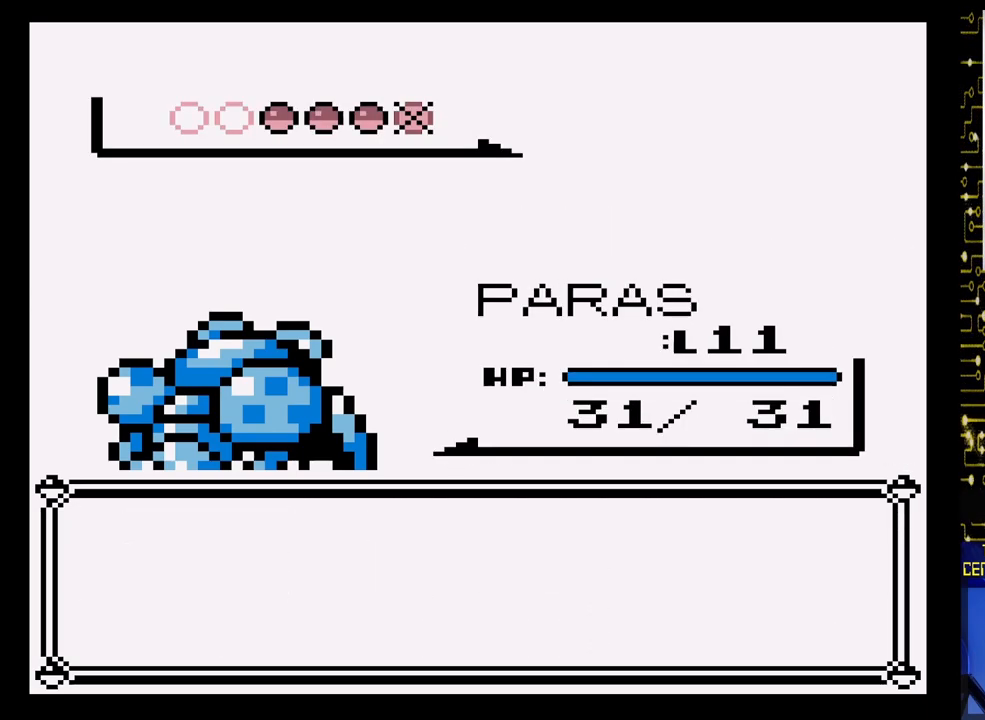
{"buttons": [], "events": []}
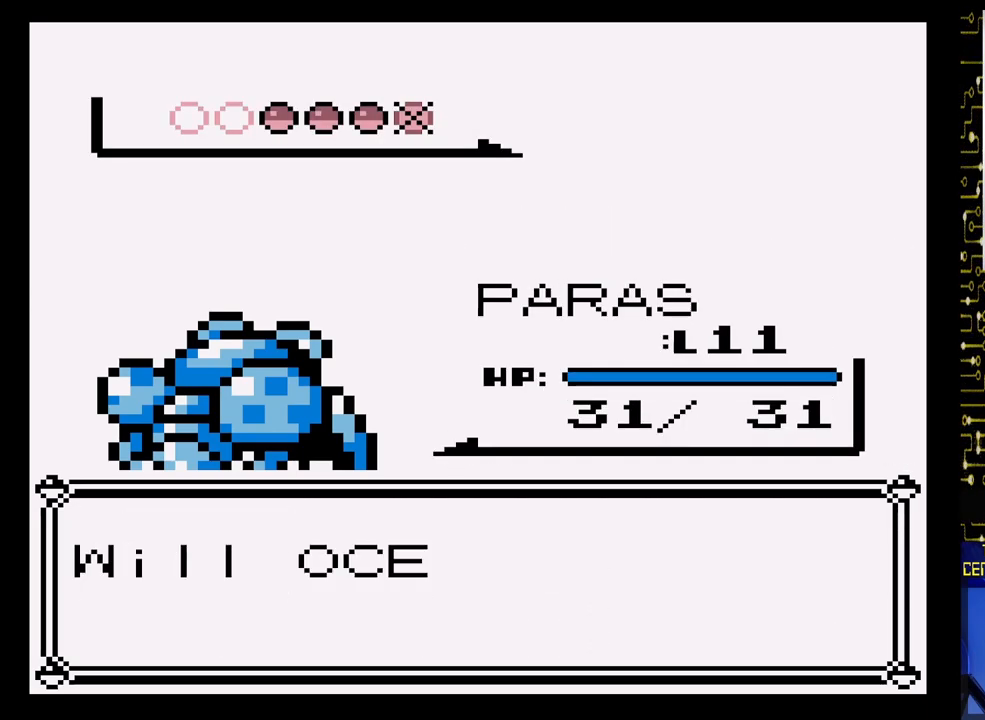
{"buttons": [], "events": []}
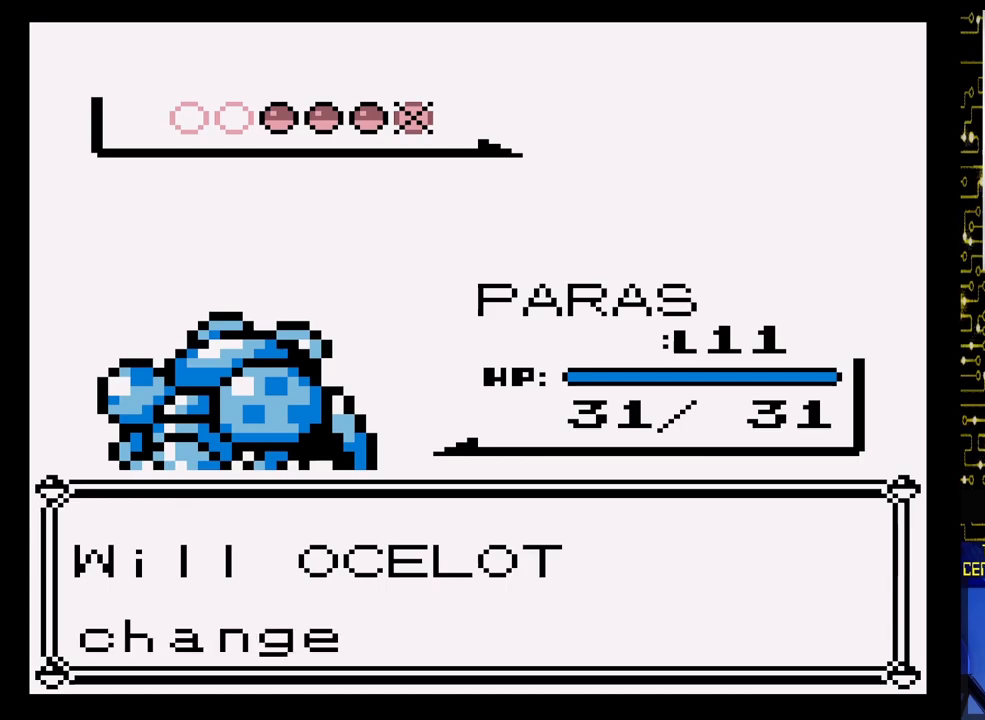
{"buttons": [], "events": []}
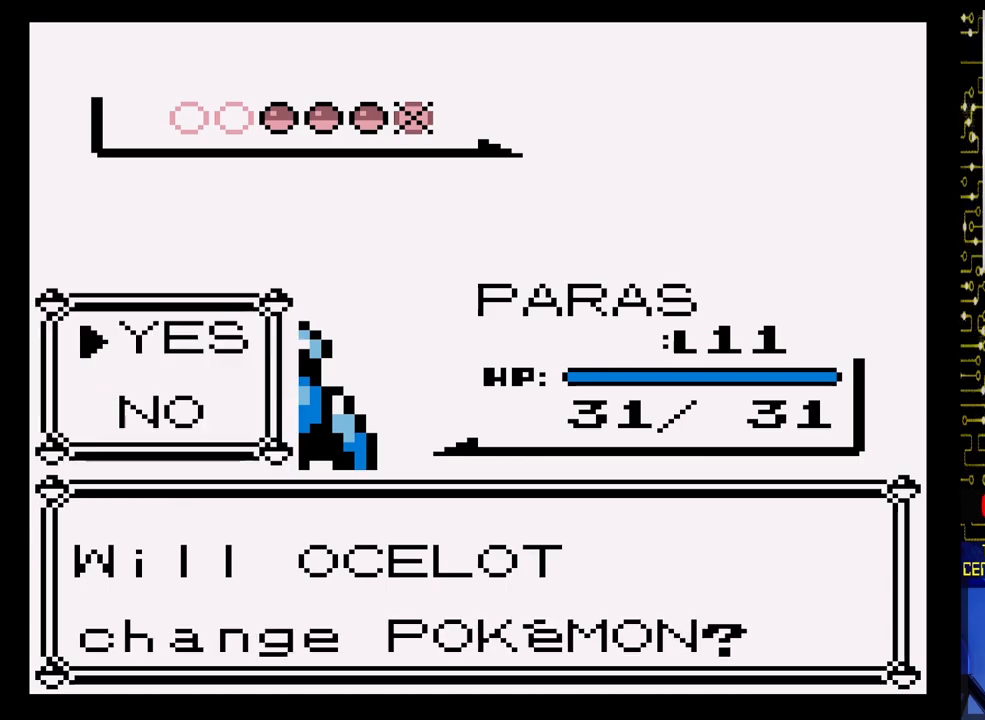
{"buttons": [], "events": []}
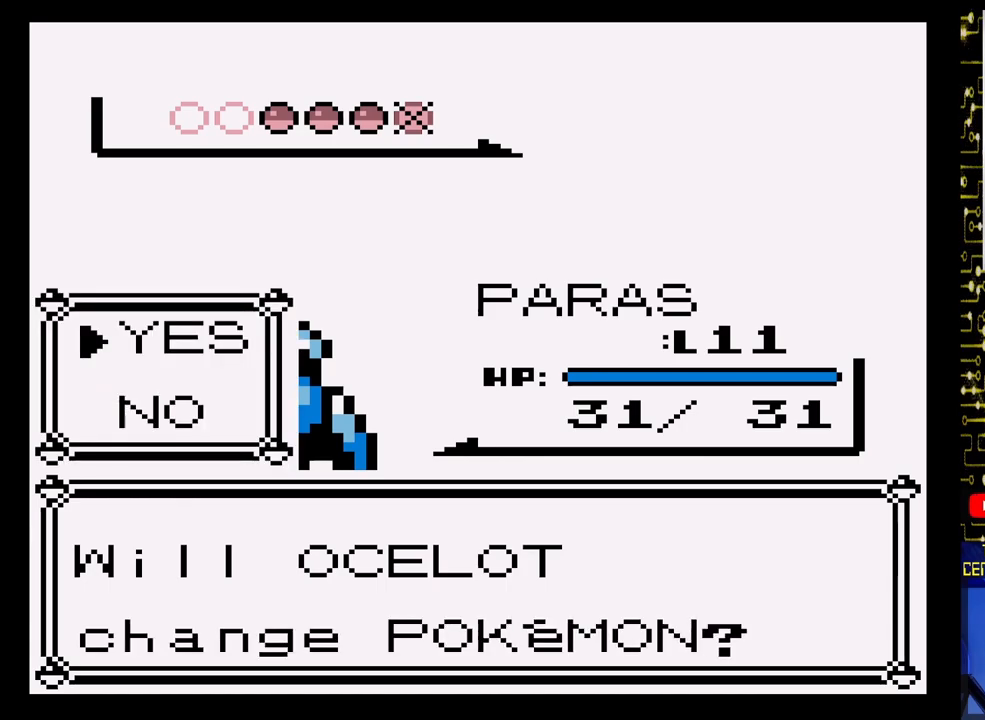
{"buttons": [], "events": []}
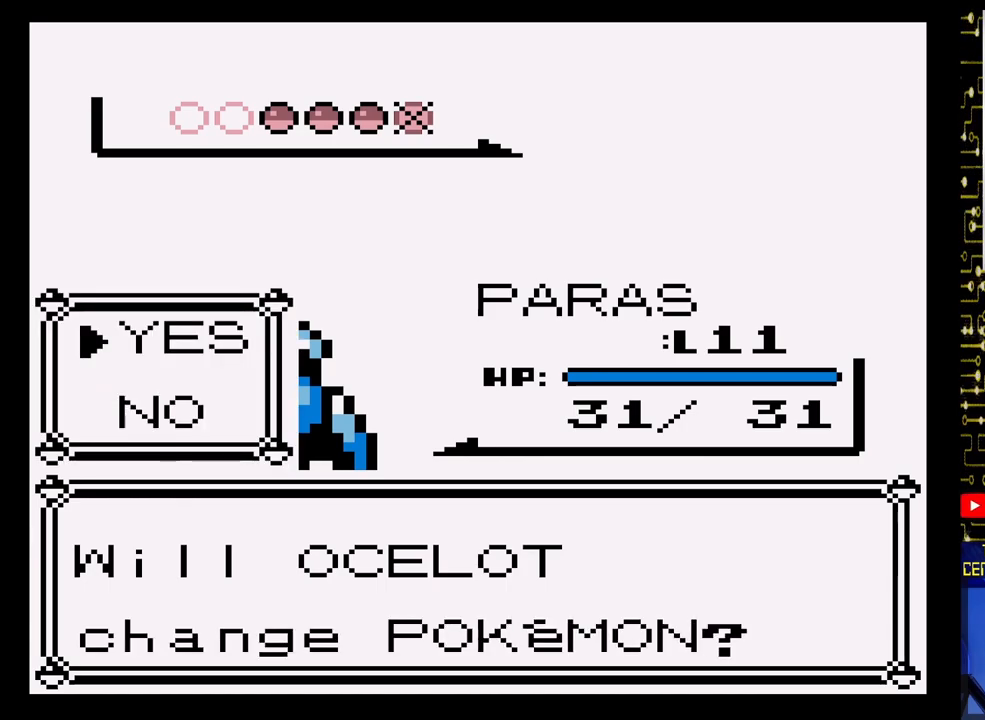
{"buttons": [], "events": []}
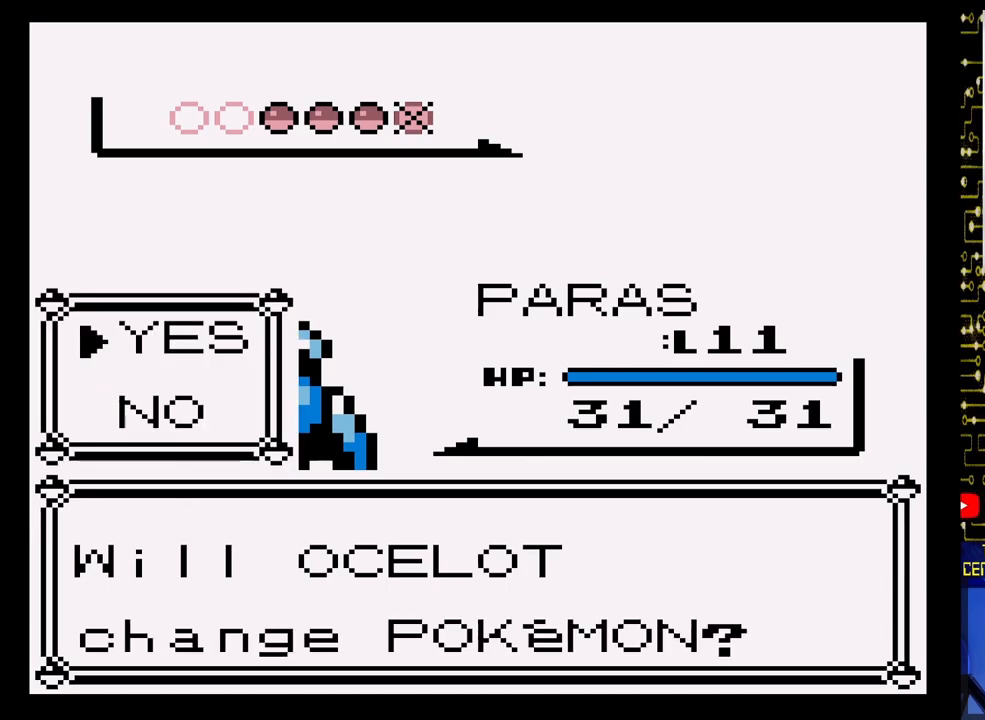
{"buttons": [], "events": []}
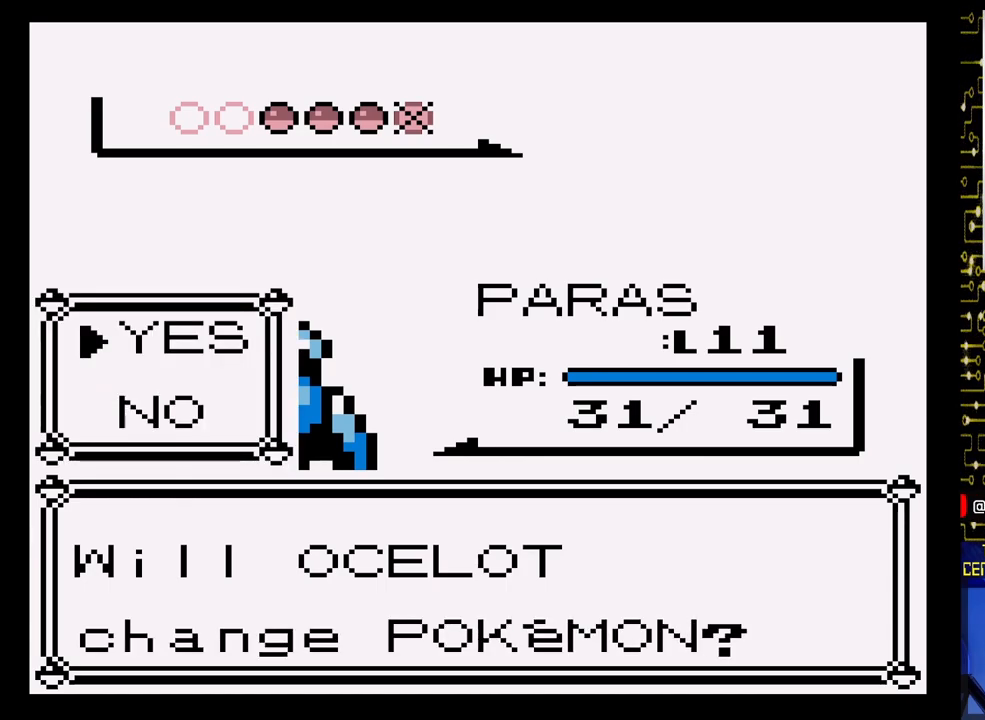
{"buttons": ["A"], "events": [[433, "A", "down"]]}
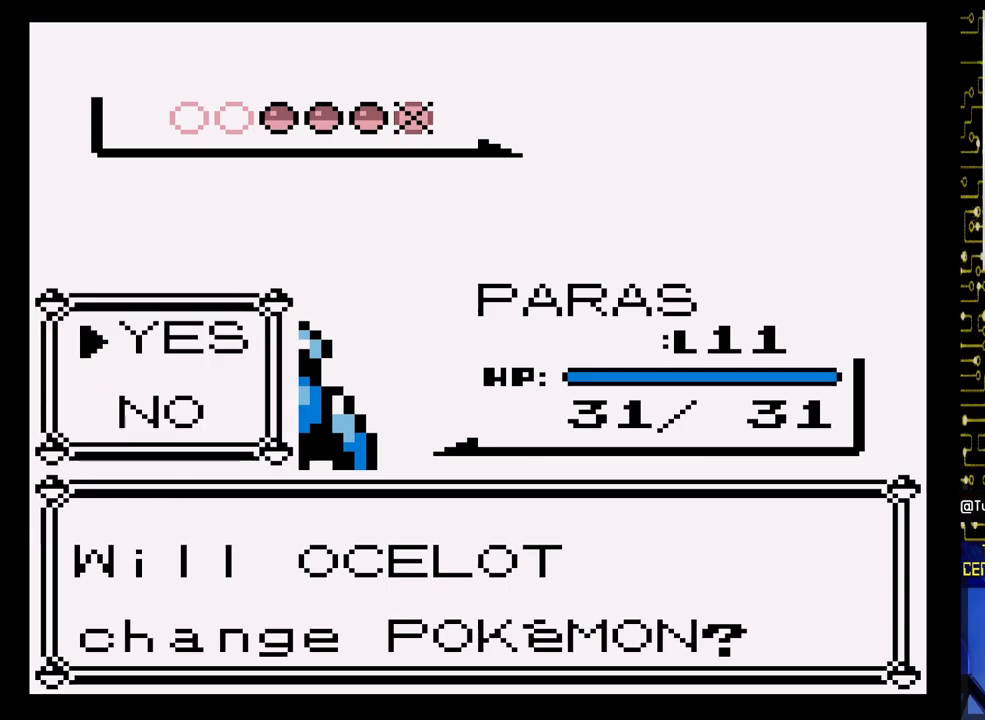
{"buttons": [], "events": [[100, "A", "up"]]}
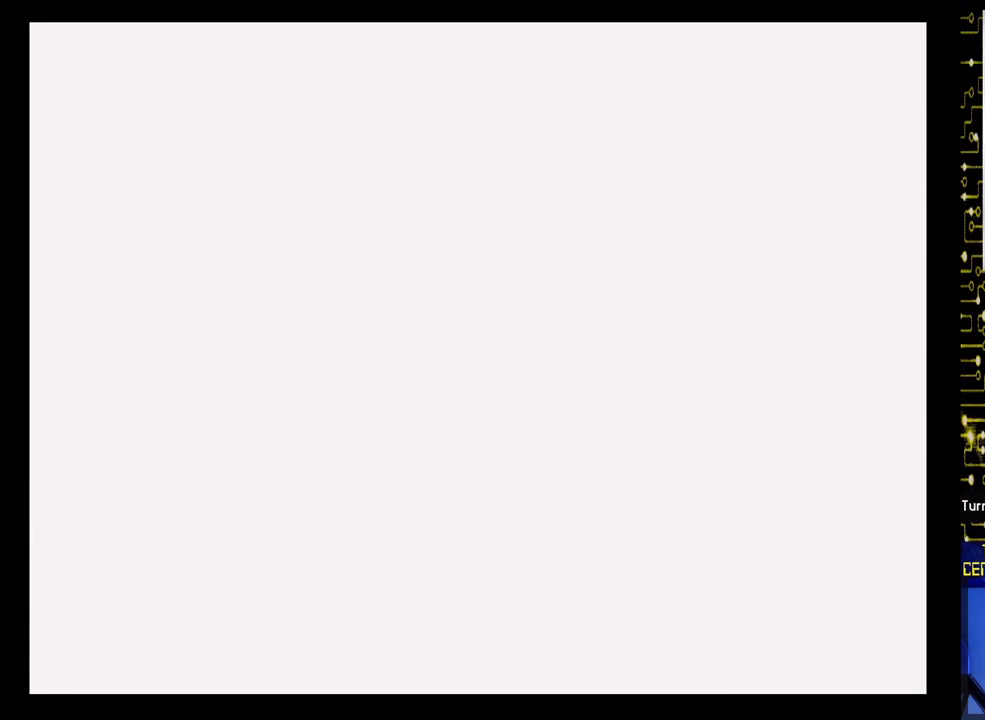
{"buttons": [], "events": []}
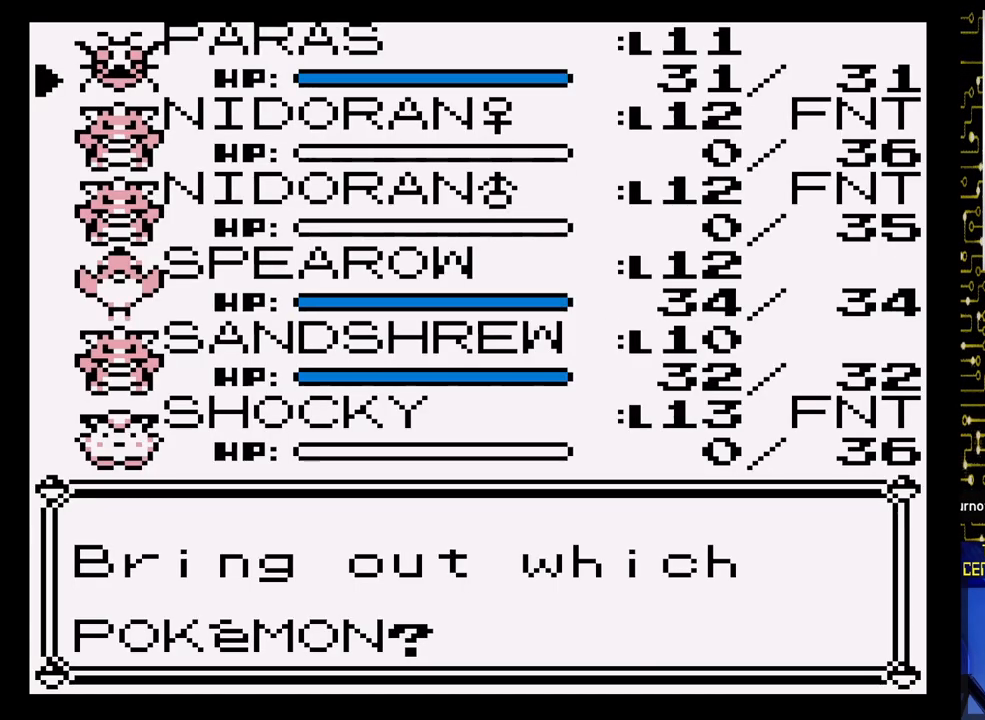
{"buttons": [], "events": []}
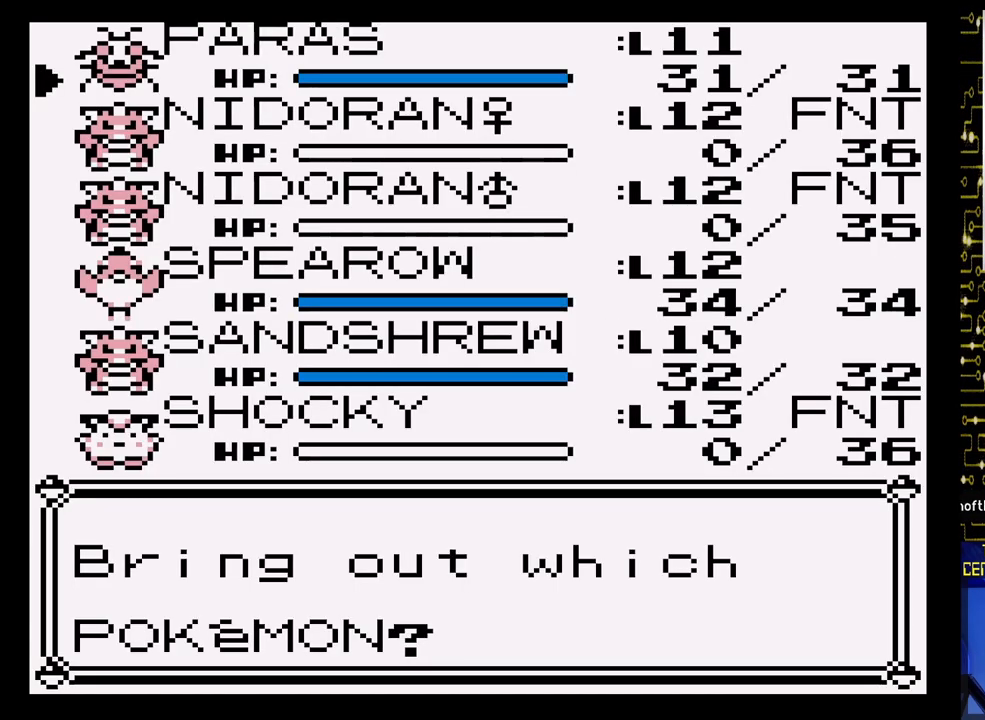
{"buttons": ["DPAD_DOWN"], "events": [[100, "DPAD_DOWN", "down"], [233, "DPAD_DOWN", "up"], [333, "DPAD_DOWN", "down"]]}
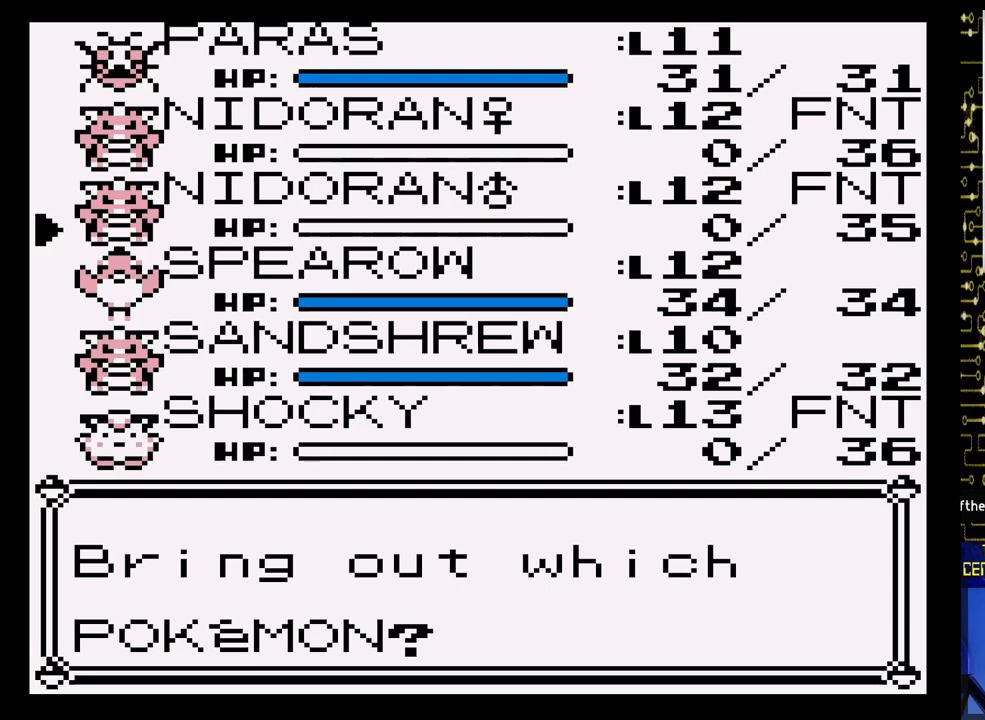
{"buttons": [], "events": [[150, "DPAD_DOWN", "up"], [300, "DPAD_DOWN", "down"], [450, "DPAD_DOWN", "up"]]}
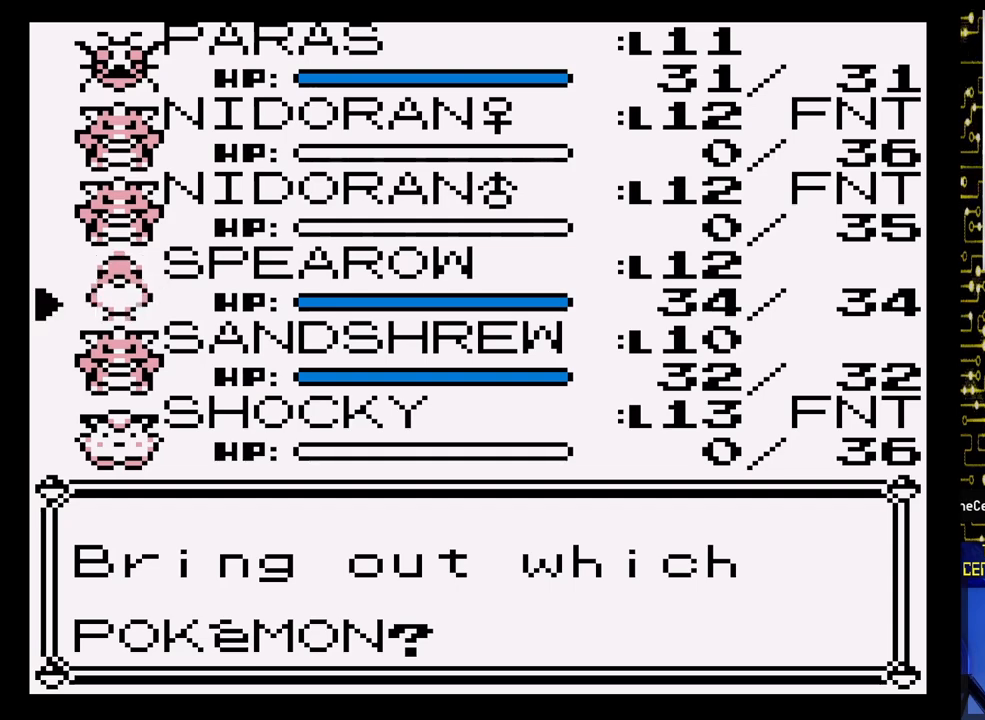
{"buttons": [], "events": [[67, "DPAD_DOWN", "down"], [183, "DPAD_DOWN", "up"]]}
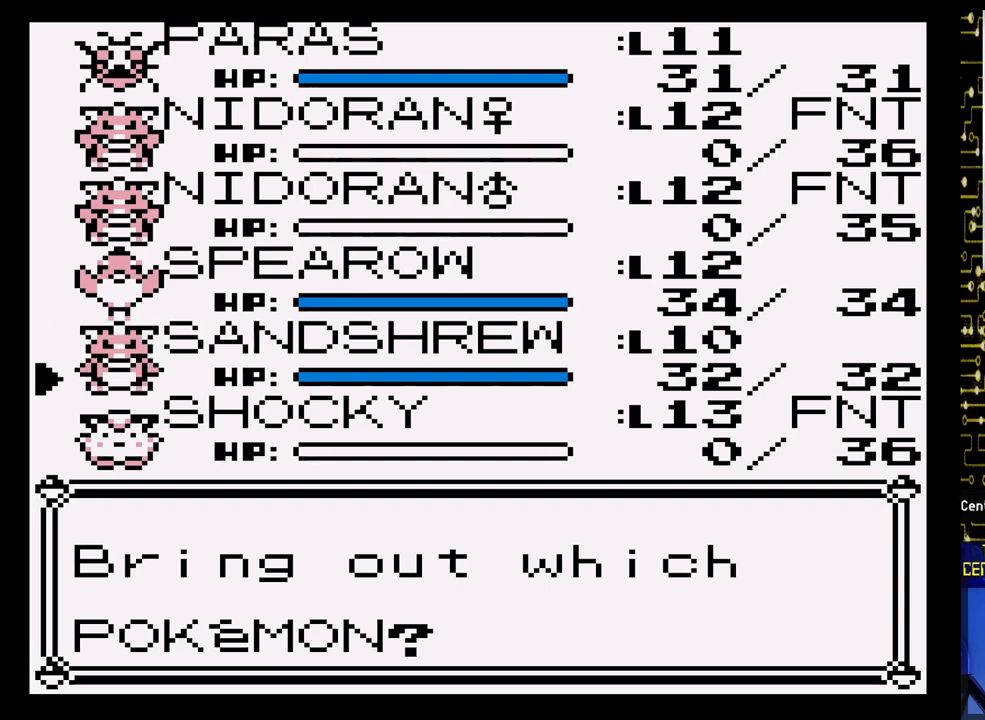
{"buttons": [], "events": []}
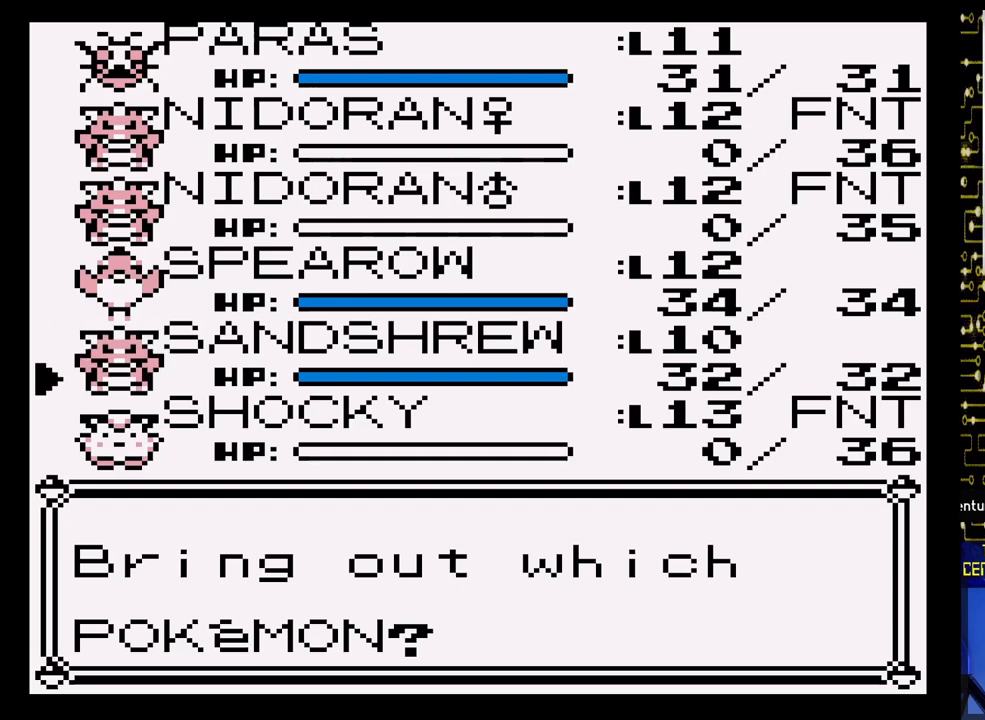
{"buttons": [], "events": []}
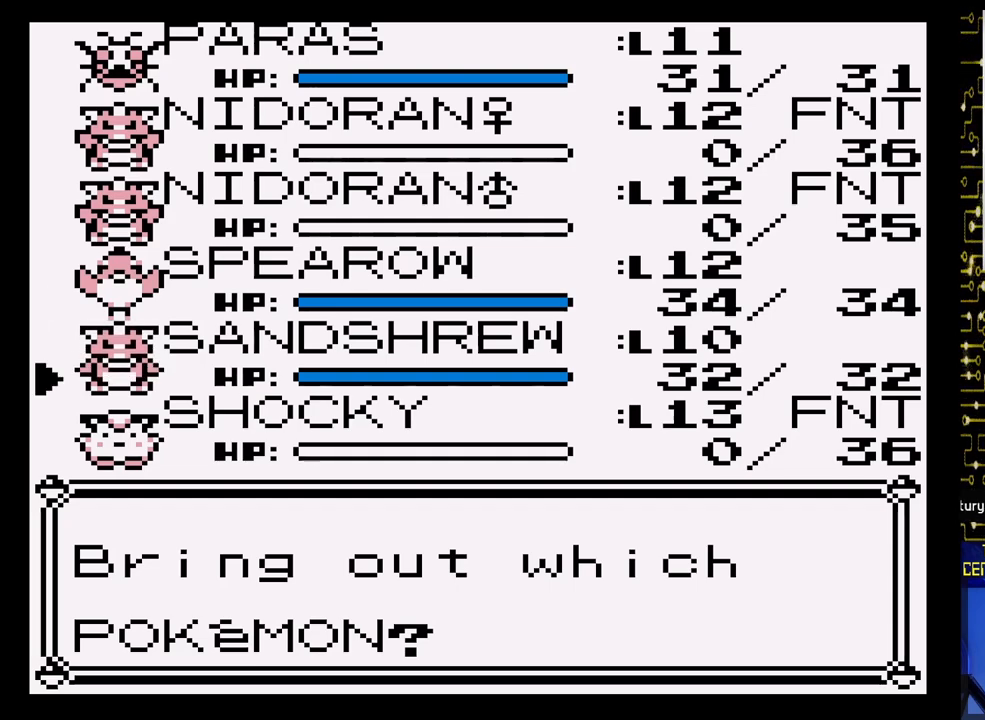
{"buttons": [], "events": [[233, "A", "down"], [333, "A", "up"]]}
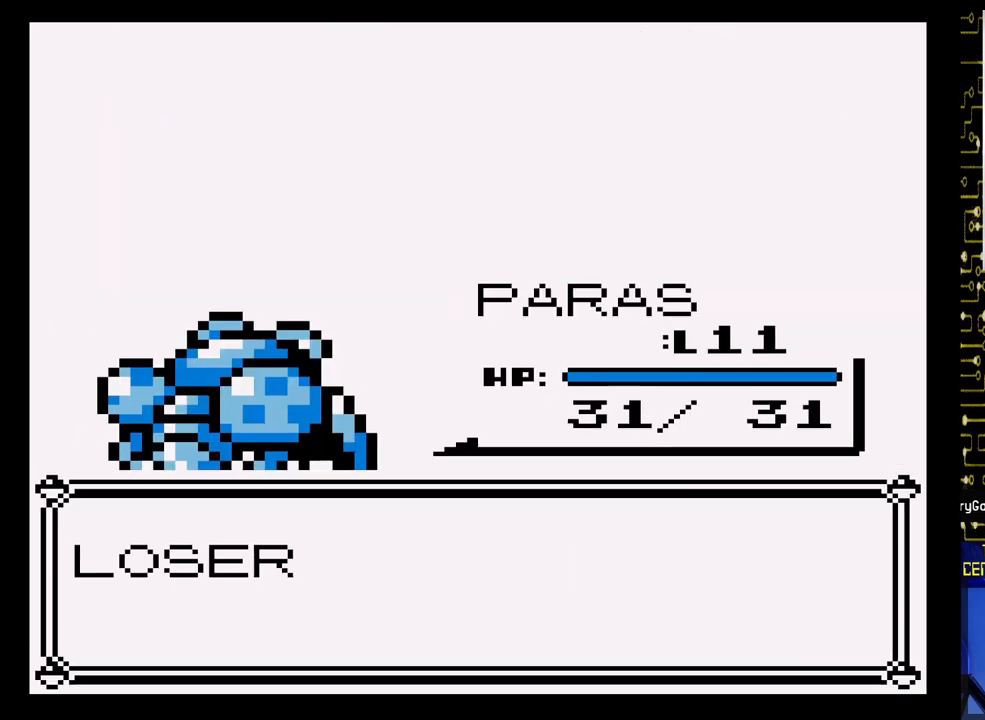
{"buttons": ["A"], "events": [[433, "A", "down"]]}
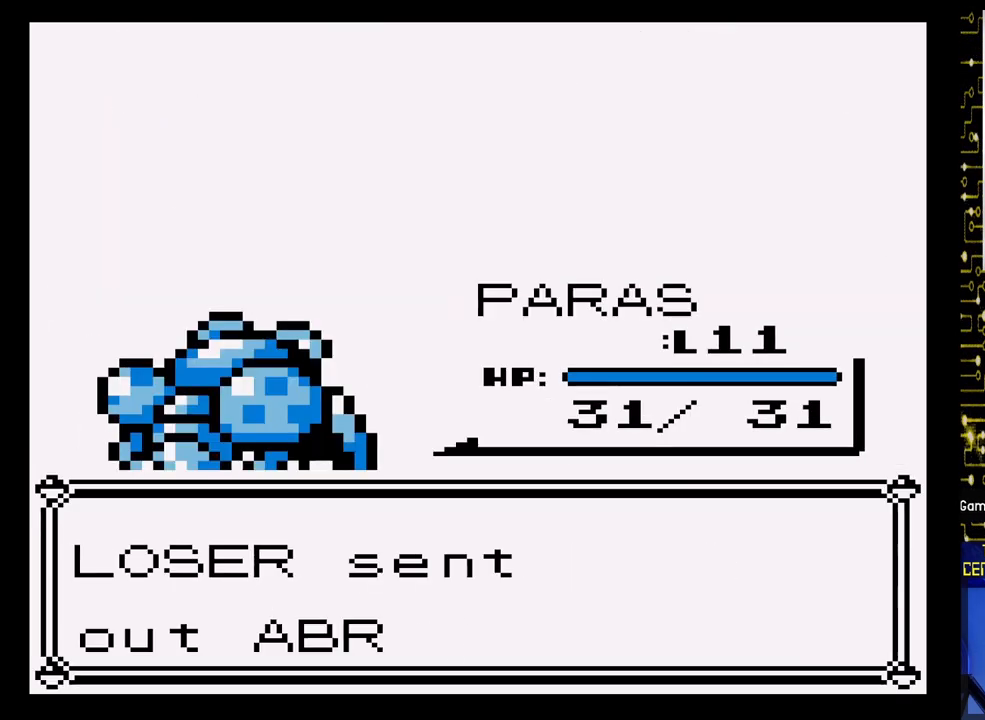
{"buttons": [], "events": [[483, "A", "up"]]}